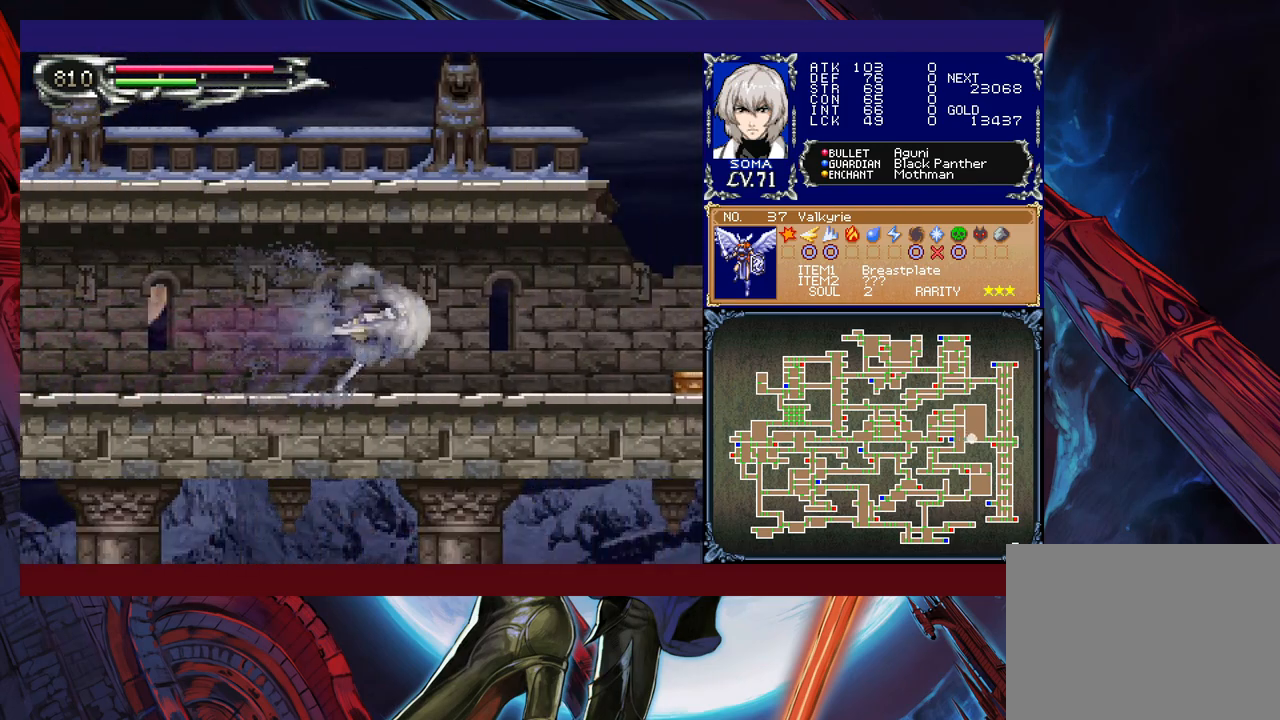
Gameplay with a controller (Xbox layout); each line is a JSON object with the inputs held at the frame after it. "events" lists button and stick changes between this image and that frame as [ms after this image, input, new state], when the widget could be followed in between. Not read: L2 R2 right_stick.
{"buttons": ["R1"], "left_stick": "left", "events": [[267, "B", "down"], [433, "left_stick", "center"], [483, "B", "up"], [483, "left_stick", "left"]]}
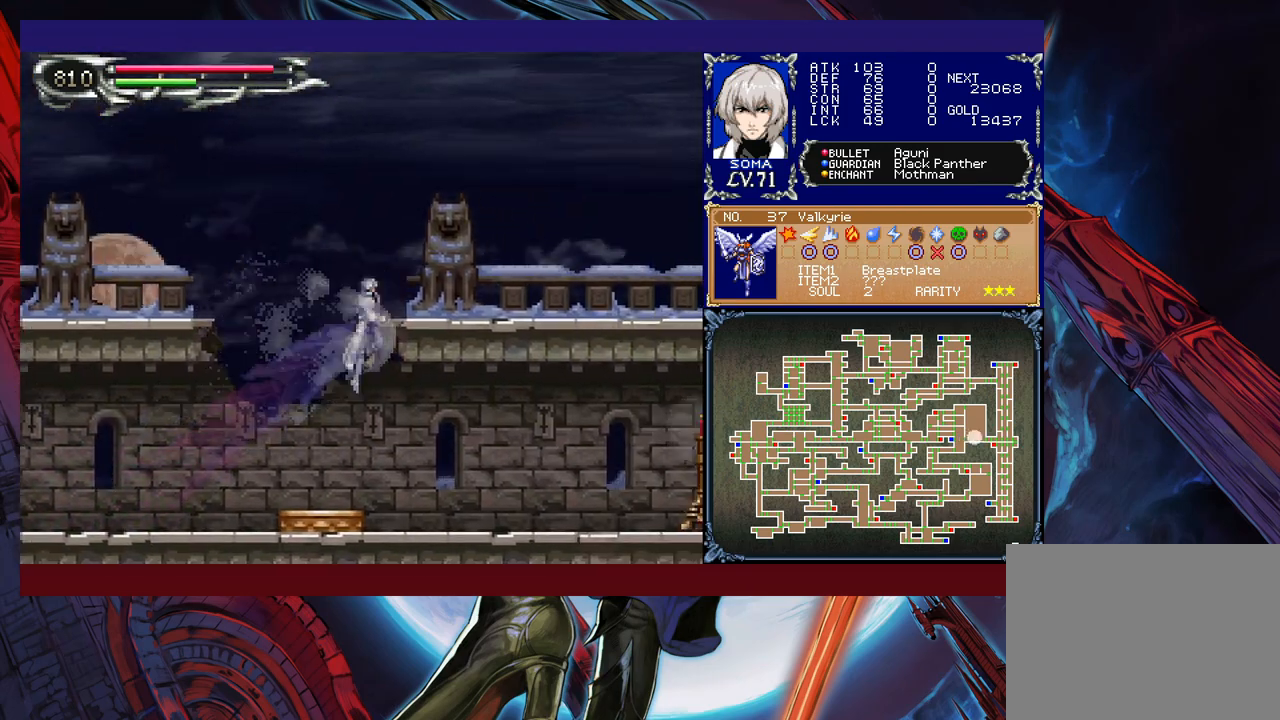
{"buttons": ["R1"], "left_stick": "left", "events": [[33, "B", "down"], [417, "B", "up"]]}
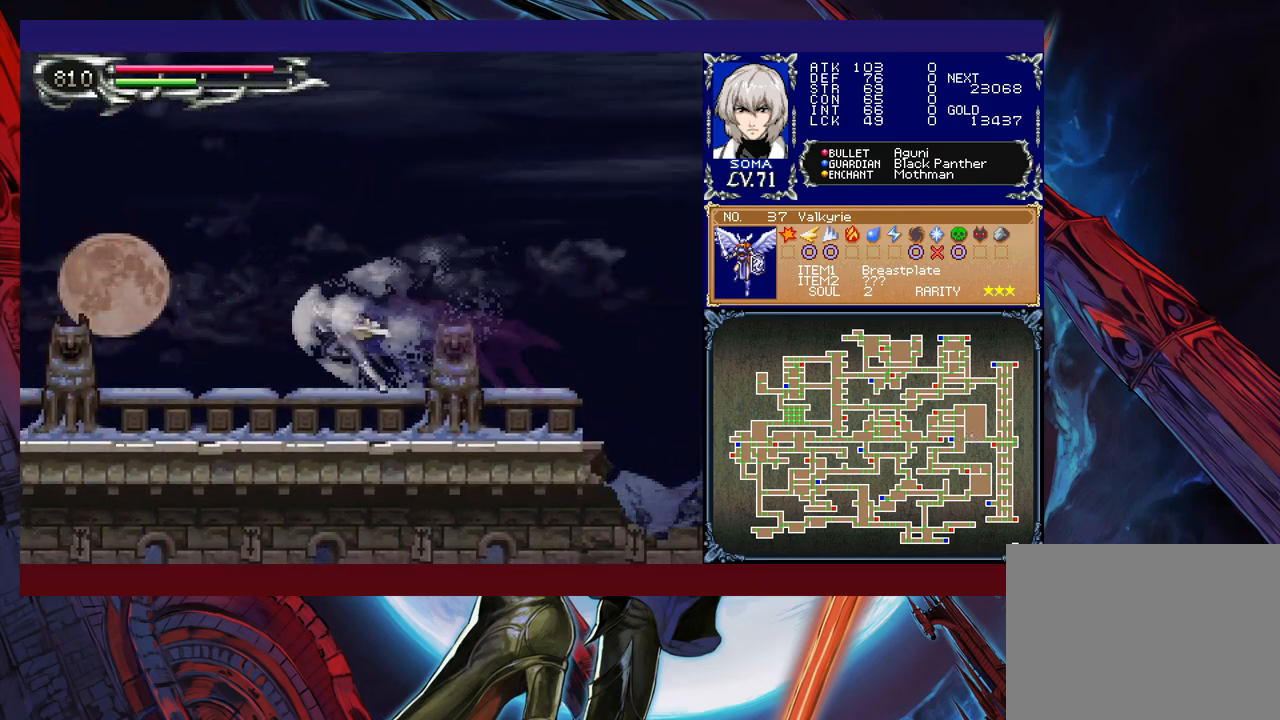
{"buttons": ["Y", "R1"], "left_stick": "up-left", "events": [[283, "left_stick", "up-left"], [317, "B", "down"], [433, "Y", "down"], [483, "B", "up"]]}
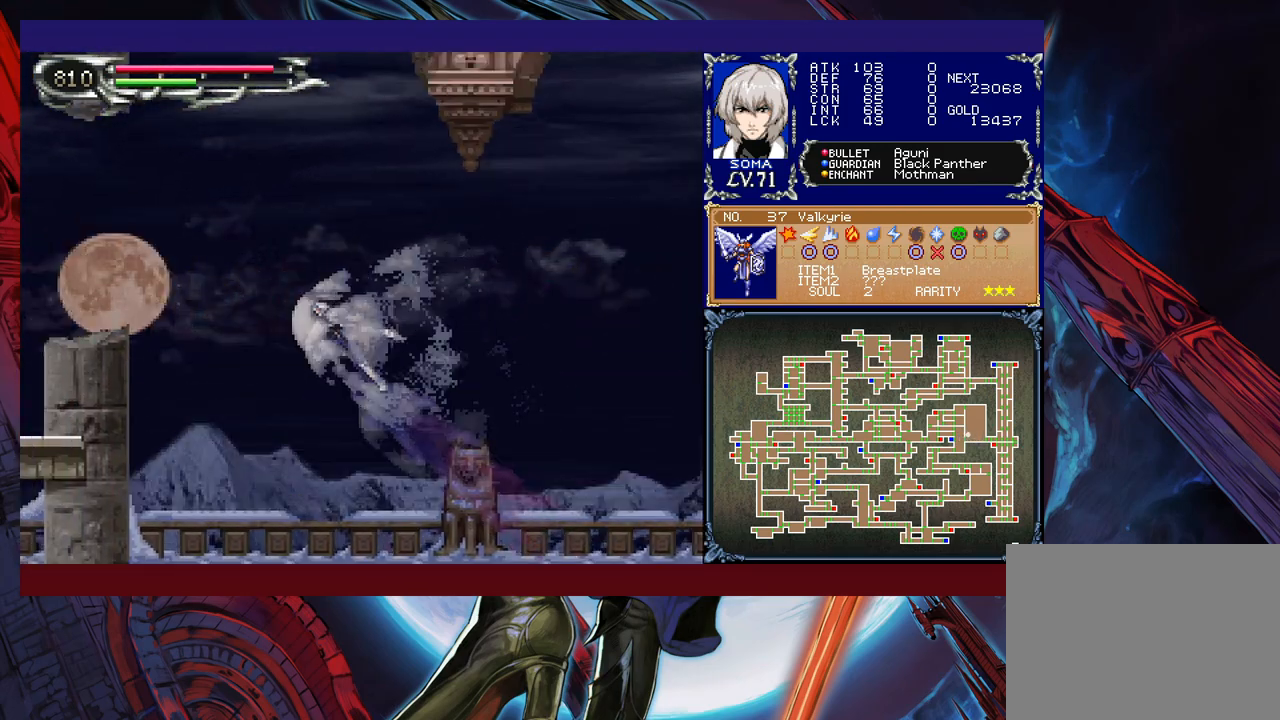
{"buttons": ["R1"], "left_stick": "right", "events": [[117, "Y", "up"], [283, "left_stick", "right"]]}
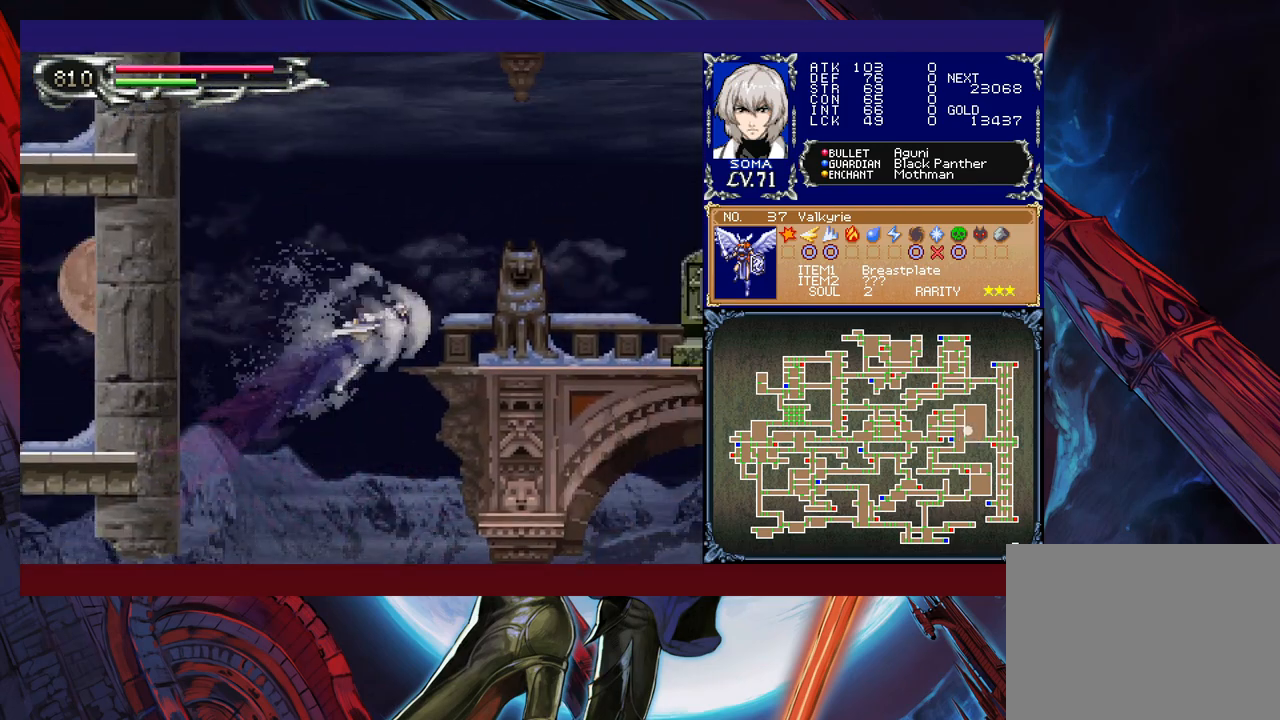
{"buttons": ["R1"], "left_stick": "right", "events": [[333, "B", "down"], [367, "A", "down"], [367, "B", "up"], [417, "A", "up"]]}
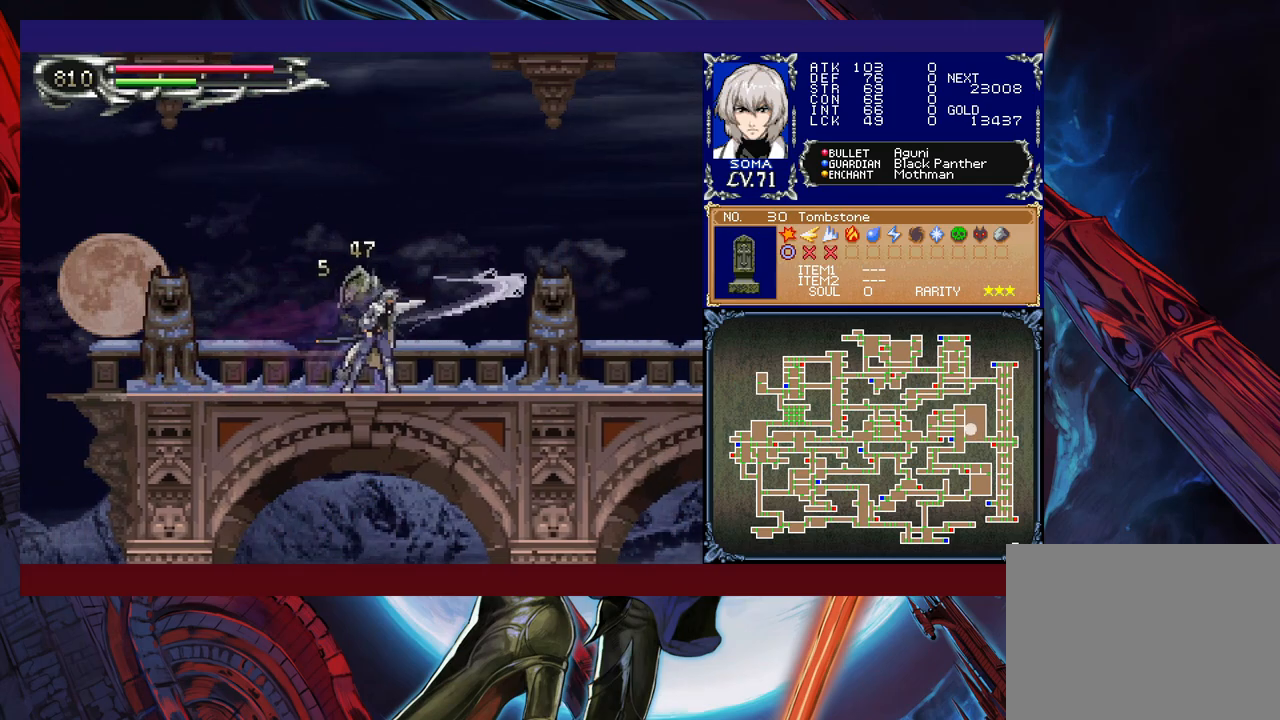
{"buttons": ["R1"], "left_stick": "right", "events": []}
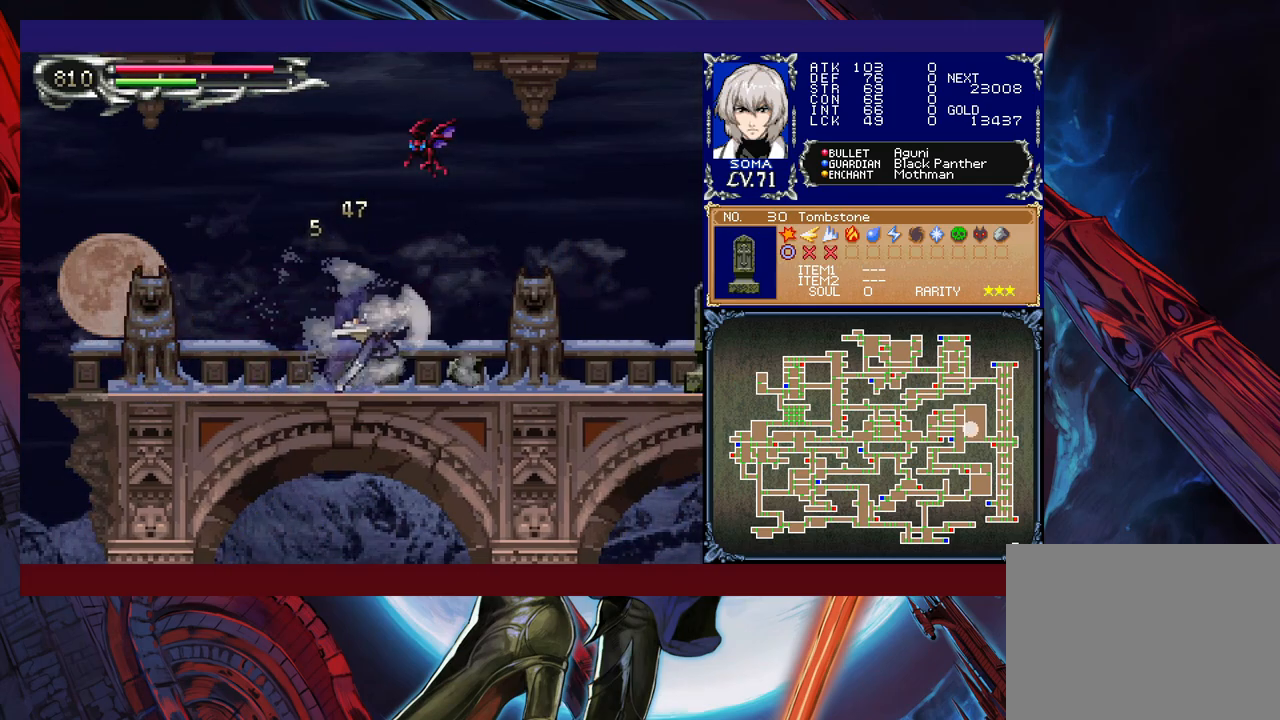
{"buttons": ["R1"], "left_stick": "right", "events": [[267, "B", "down"], [283, "A", "down"], [283, "B", "up"], [317, "A", "up"]]}
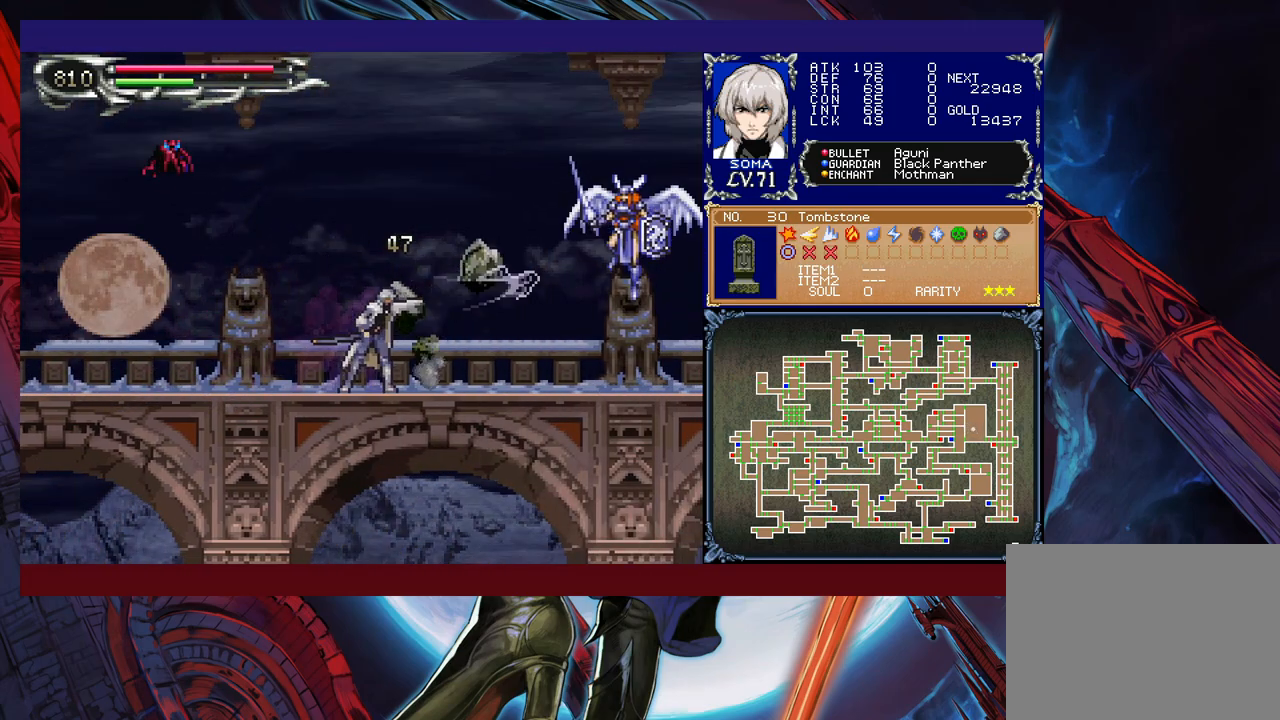
{"buttons": ["R1"], "left_stick": "right", "events": [[133, "B", "down"], [167, "A", "down"], [167, "B", "up"], [217, "A", "up"]]}
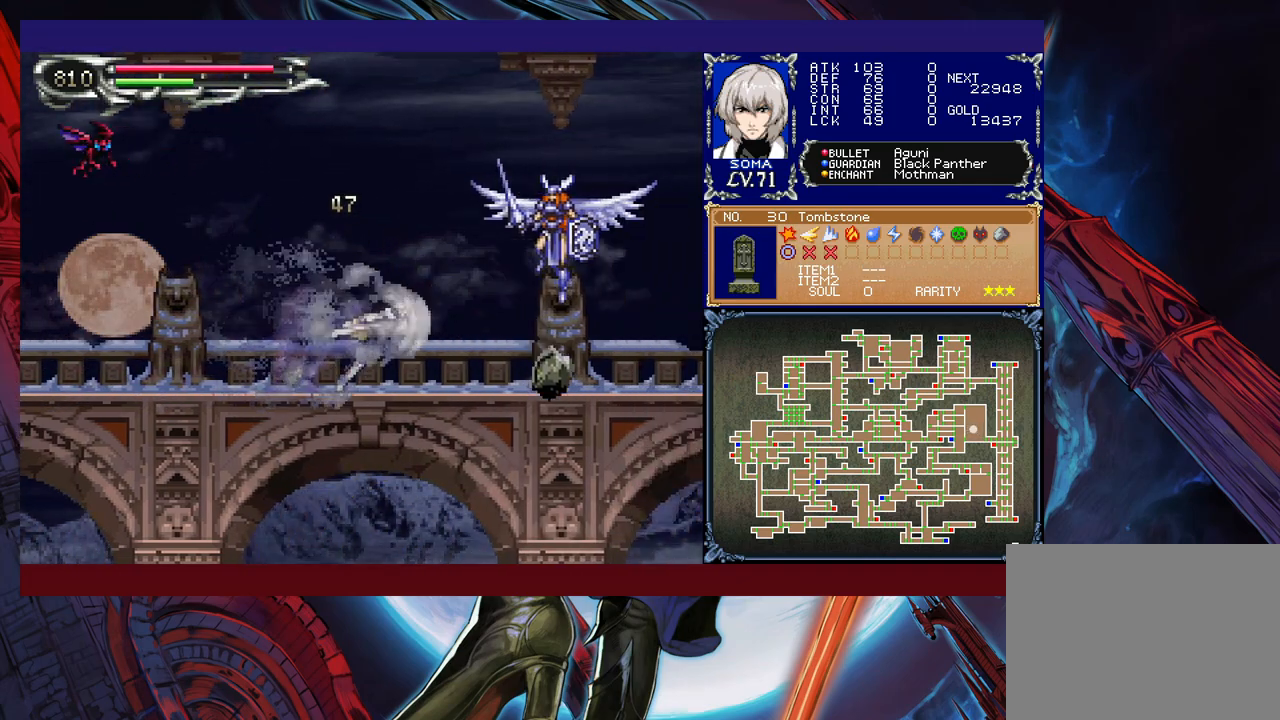
{"buttons": ["R1"], "left_stick": "right", "events": [[17, "B", "down"], [33, "B", "up"], [317, "B", "down"], [333, "A", "down"], [333, "B", "up"], [383, "A", "up"]]}
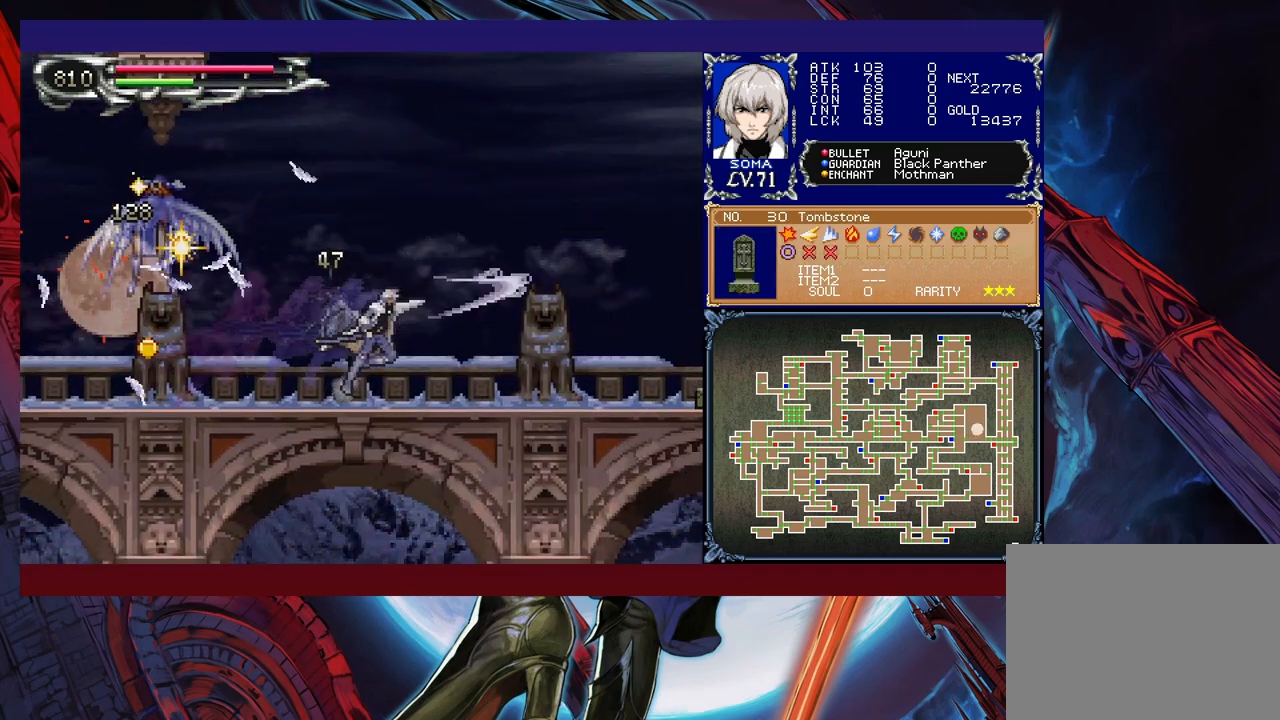
{"buttons": ["B", "R1"], "left_stick": "right", "events": [[167, "B", "down"], [183, "A", "down"], [183, "B", "up"], [233, "A", "up"], [467, "B", "down"]]}
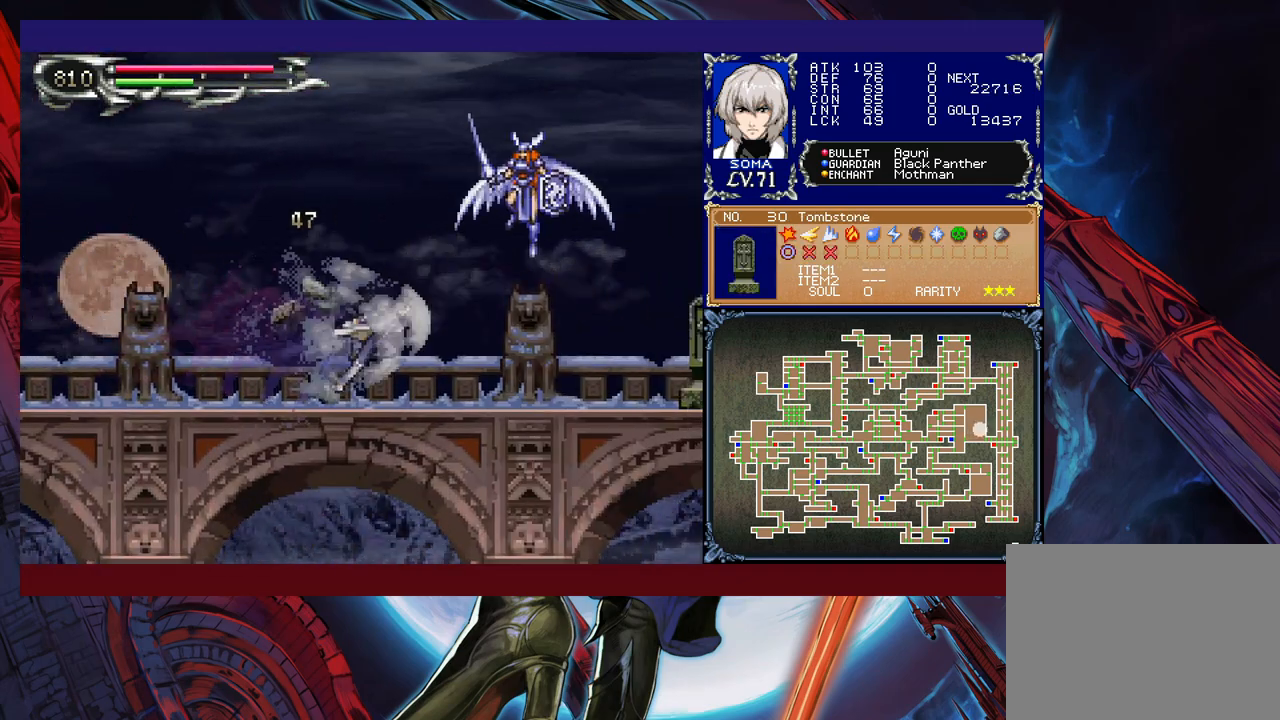
{"buttons": ["R1"], "left_stick": "right", "events": [[17, "A", "down"], [17, "B", "up"], [67, "A", "up"], [283, "B", "down"], [317, "A", "down"], [333, "B", "up"], [367, "A", "up"]]}
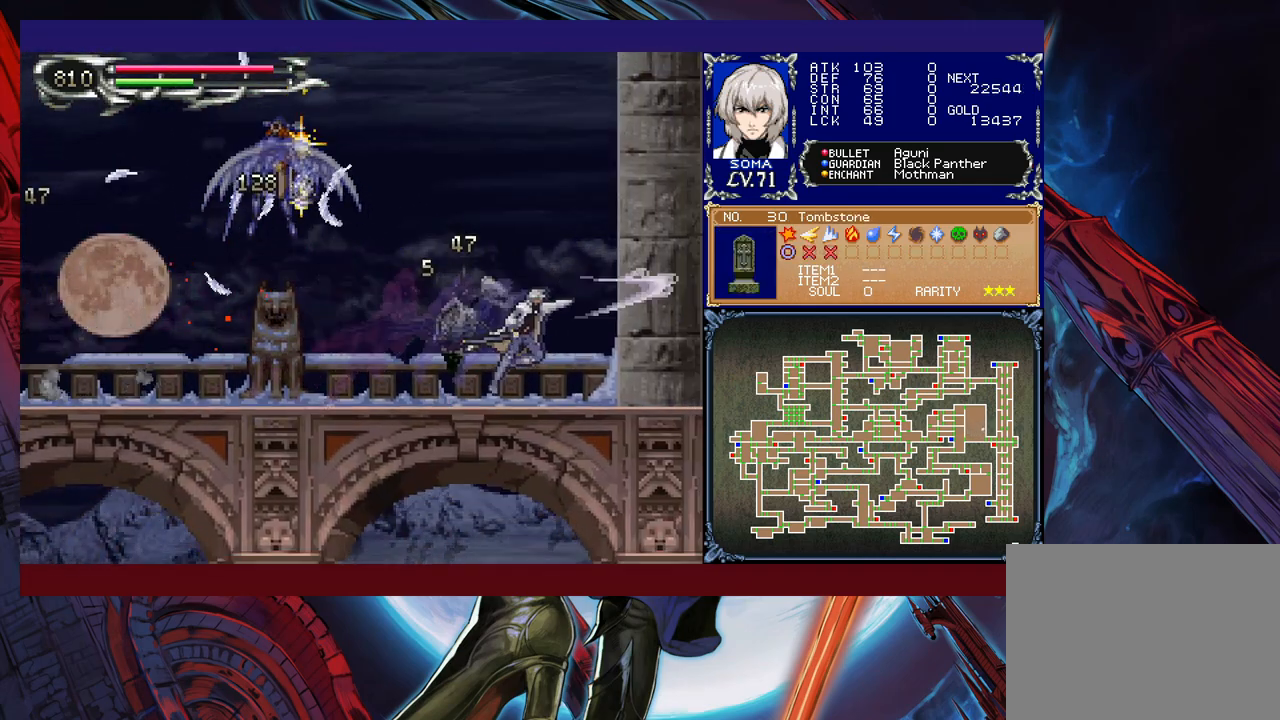
{"buttons": ["R1"], "left_stick": "left", "events": [[133, "left_stick", "left"]]}
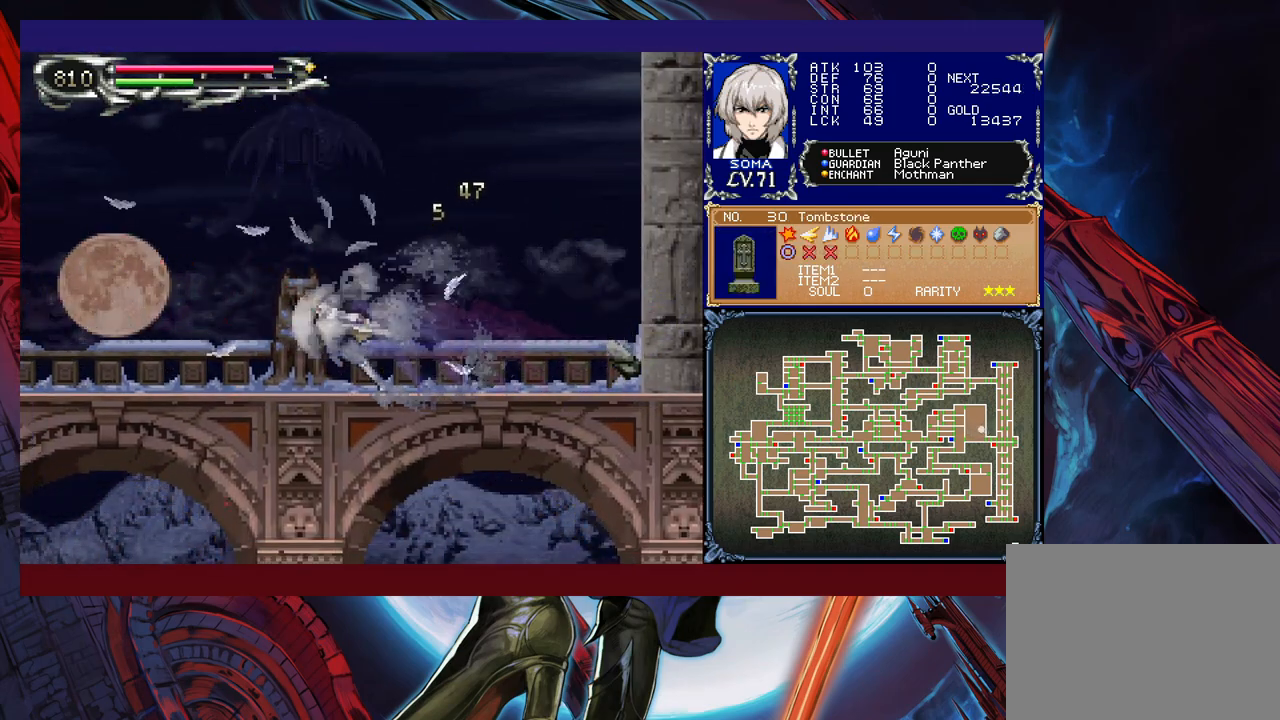
{"buttons": ["B", "R1"], "left_stick": "left", "events": [[17, "B", "down"], [117, "B", "up"], [117, "left_stick", "down-left"], [167, "B", "down"], [267, "B", "up"], [317, "B", "down"], [417, "B", "up"], [417, "left_stick", "left"], [467, "B", "down"]]}
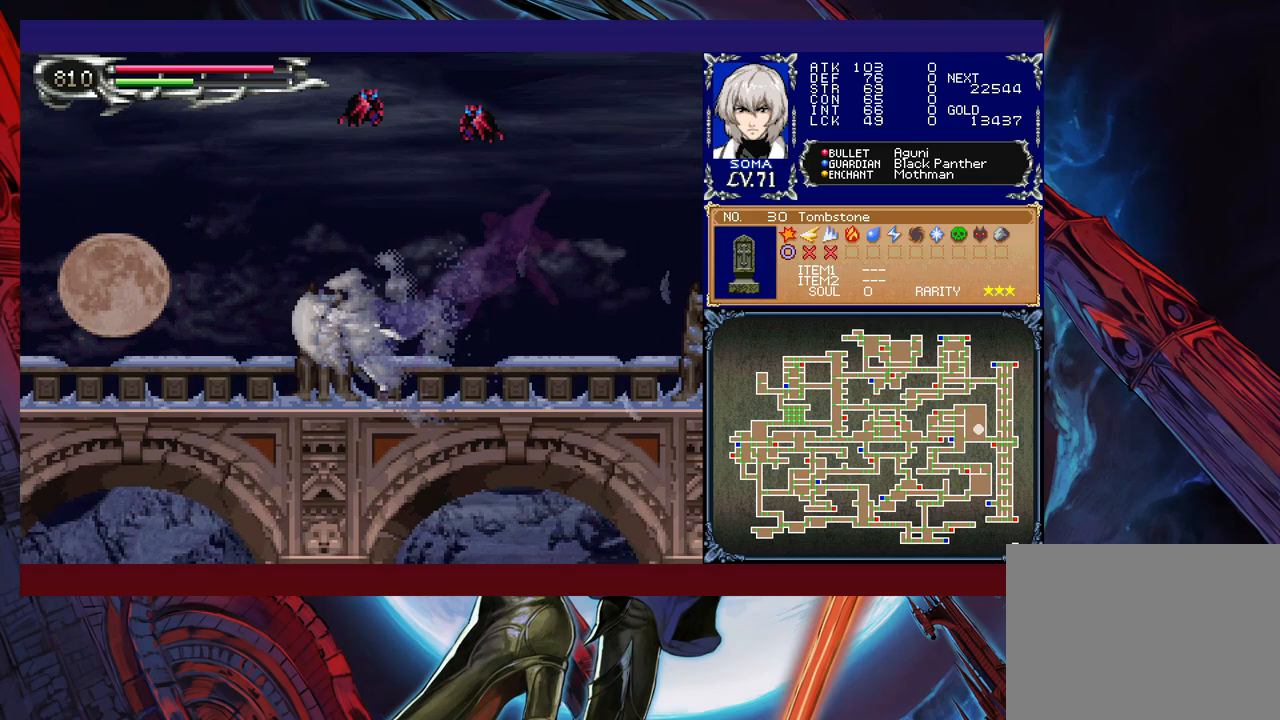
{"buttons": ["R1"], "left_stick": "right", "events": [[67, "B", "up"], [83, "left_stick", "down-left"], [133, "B", "down"], [217, "B", "up"], [267, "B", "down"], [367, "B", "up"], [383, "left_stick", "up-left"], [467, "left_stick", "right"]]}
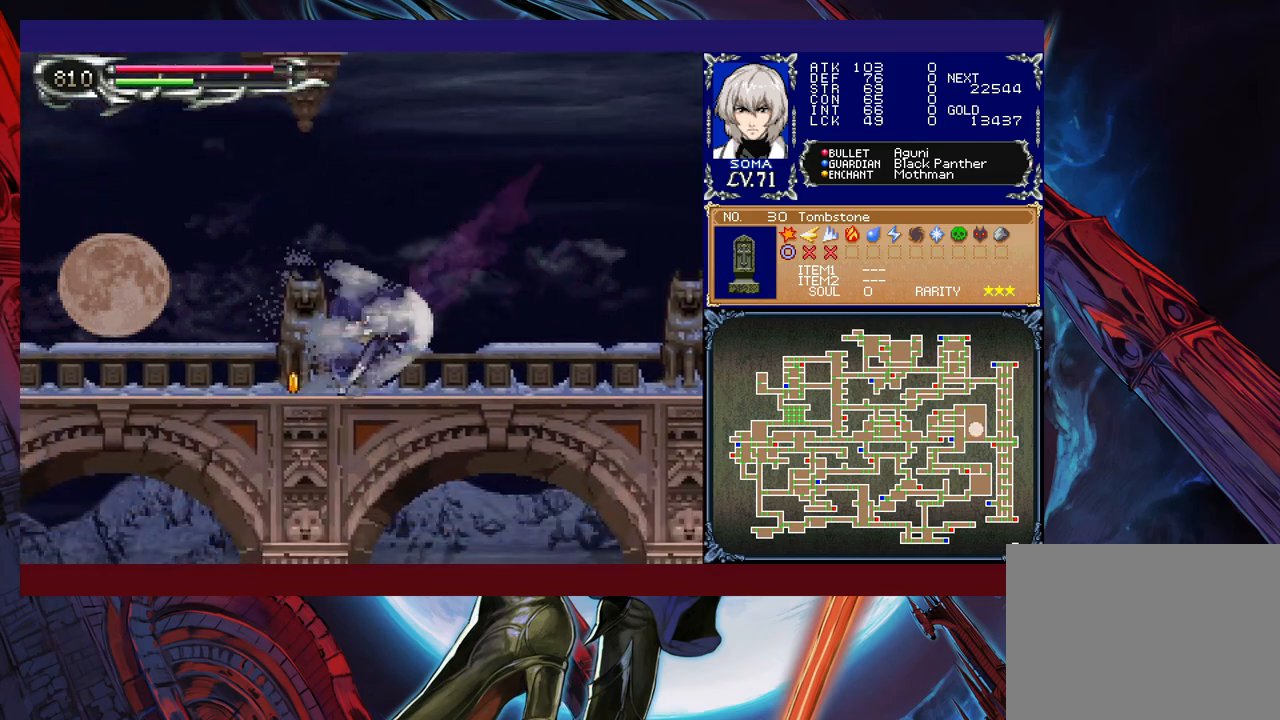
{"buttons": ["R1"], "left_stick": "up-left", "events": [[33, "B", "down"], [117, "left_stick", "up-right"], [167, "B", "up"], [267, "Y", "down"], [317, "left_stick", "up-left"], [383, "Y", "up"]]}
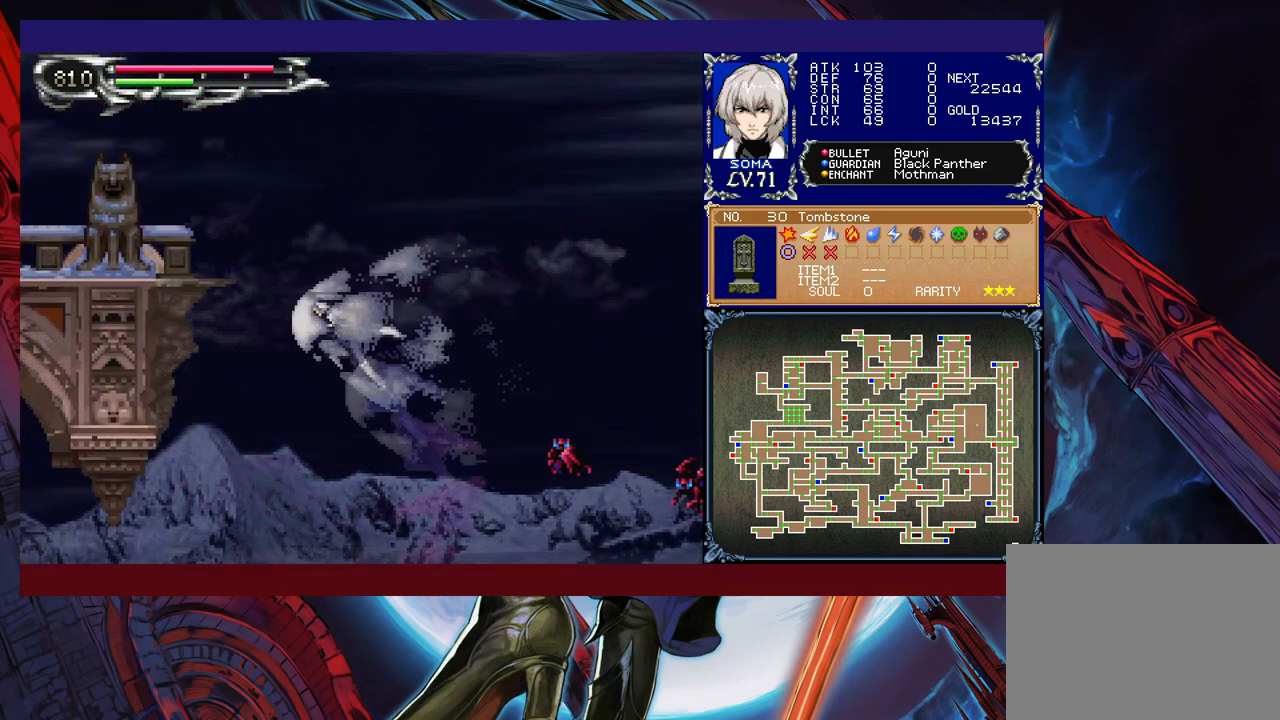
{"buttons": ["R1"], "left_stick": "left", "events": [[267, "A", "down"], [367, "A", "up"], [367, "left_stick", "left"]]}
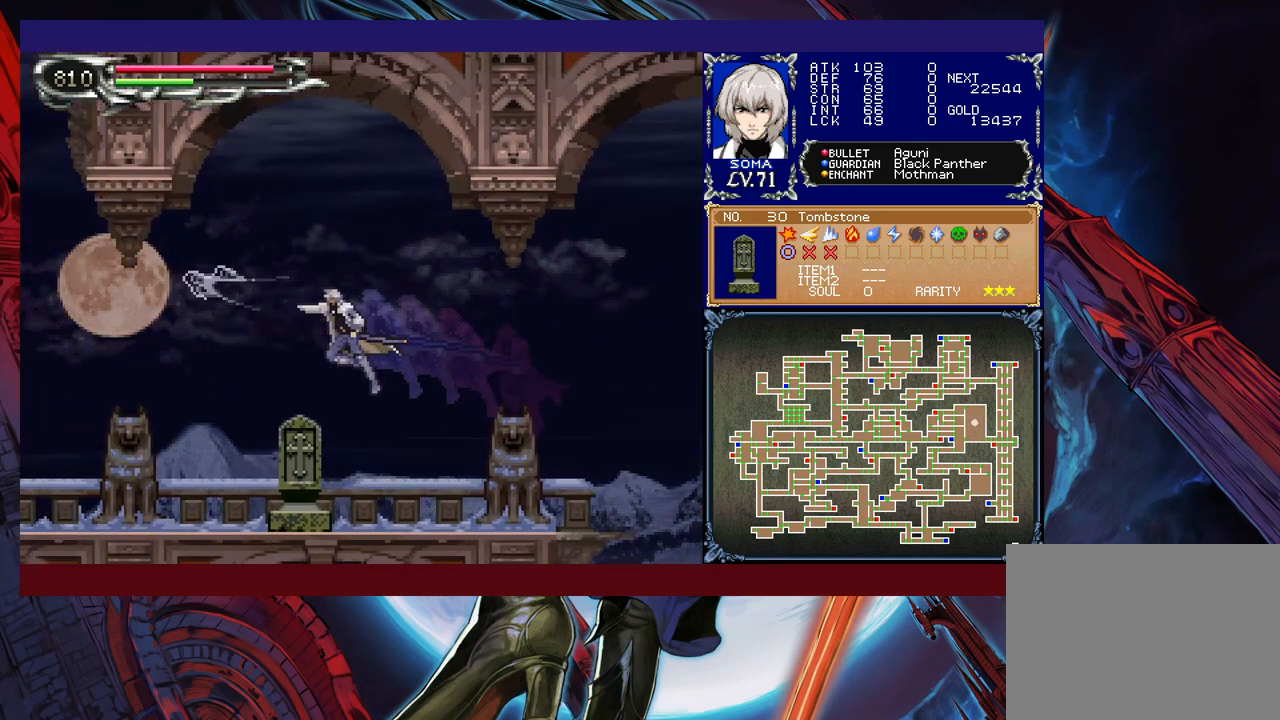
{"buttons": ["A", "R1"], "left_stick": "center", "events": [[33, "left_stick", "center"], [133, "left_stick", "left"], [333, "left_stick", "right"], [433, "B", "down"], [467, "A", "down"], [467, "B", "up"], [483, "left_stick", "center"]]}
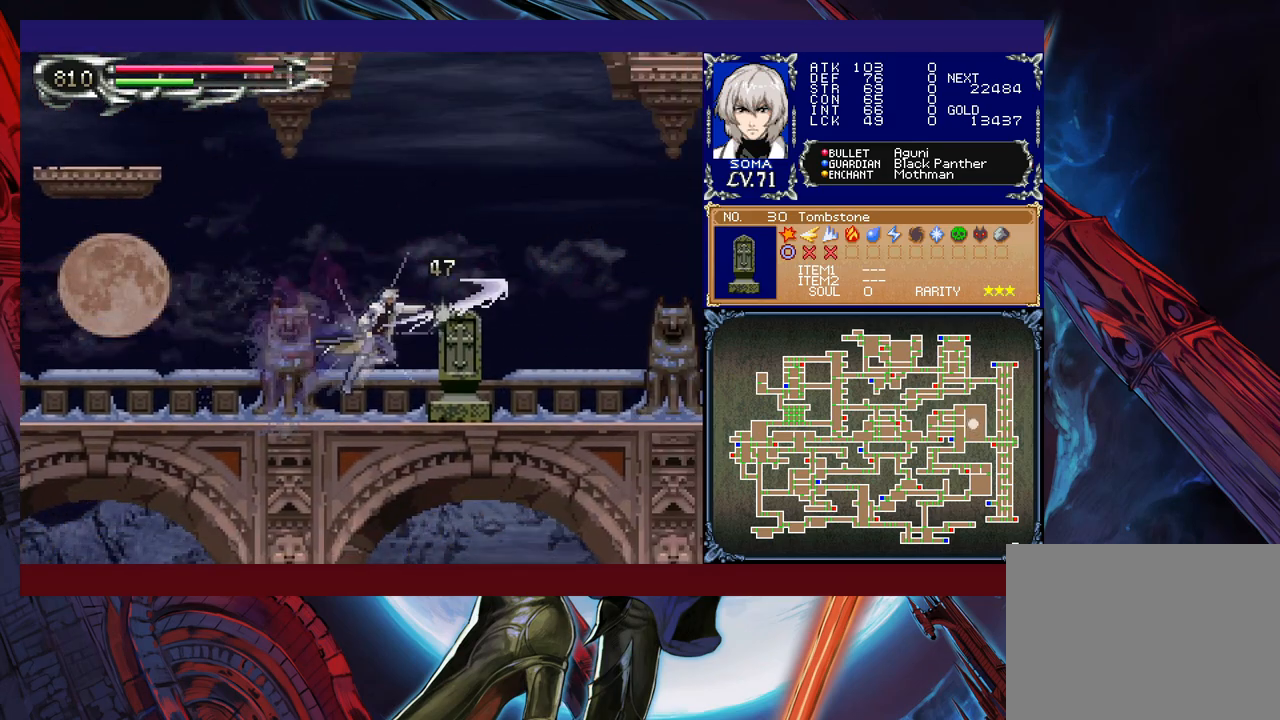
{"buttons": ["R1"], "left_stick": "left", "events": [[17, "A", "up"], [17, "left_stick", "left"]]}
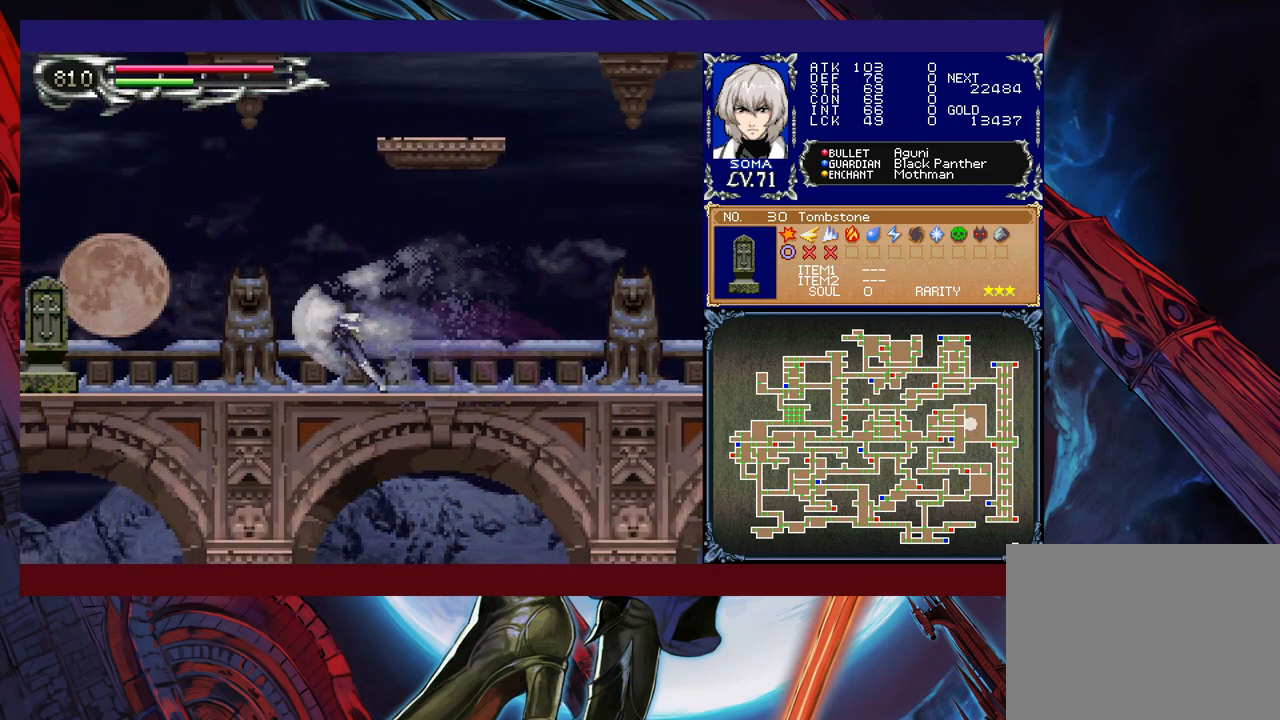
{"buttons": ["R1"], "left_stick": "right", "events": [[17, "B", "down"], [67, "A", "down"], [67, "B", "up"], [67, "left_stick", "center"], [117, "A", "up"], [117, "left_stick", "right"], [217, "left_stick", "left"], [383, "B", "down"], [417, "A", "down"], [417, "B", "up"], [467, "A", "up"], [483, "left_stick", "right"]]}
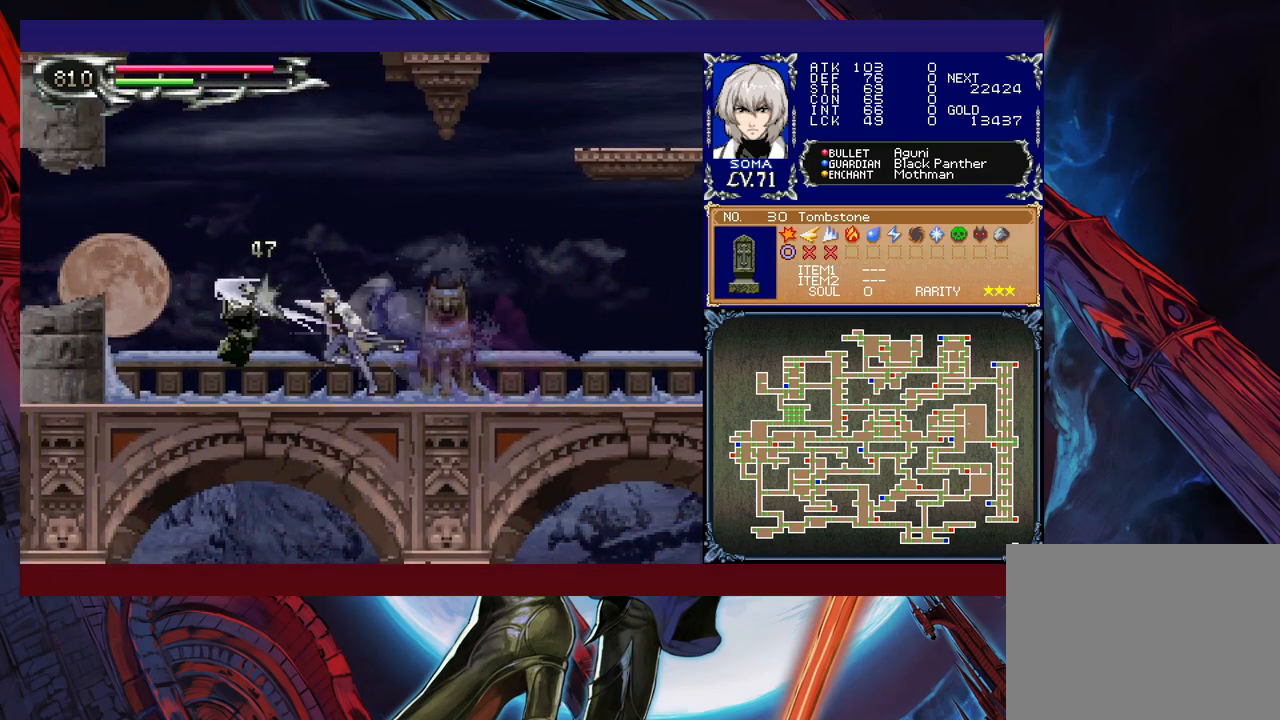
{"buttons": ["R1"], "left_stick": "right", "events": []}
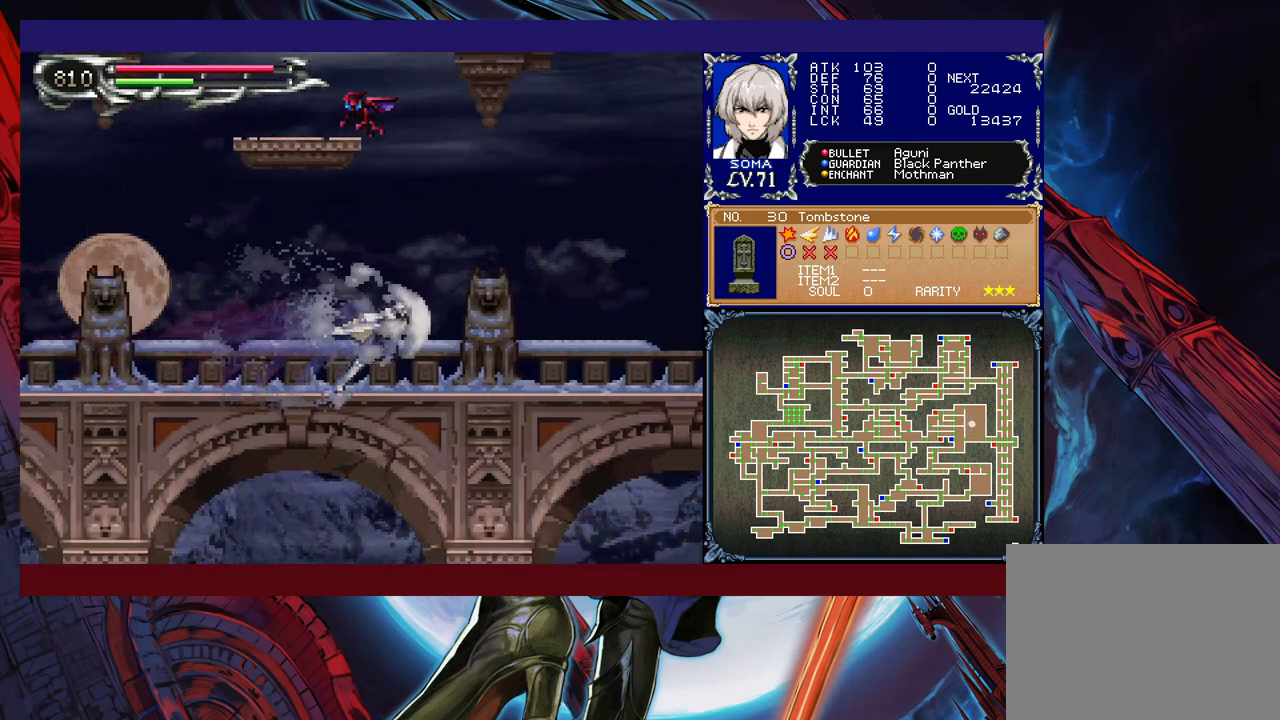
{"buttons": ["R1"], "left_stick": "right", "events": [[267, "B", "down"], [383, "B", "up"]]}
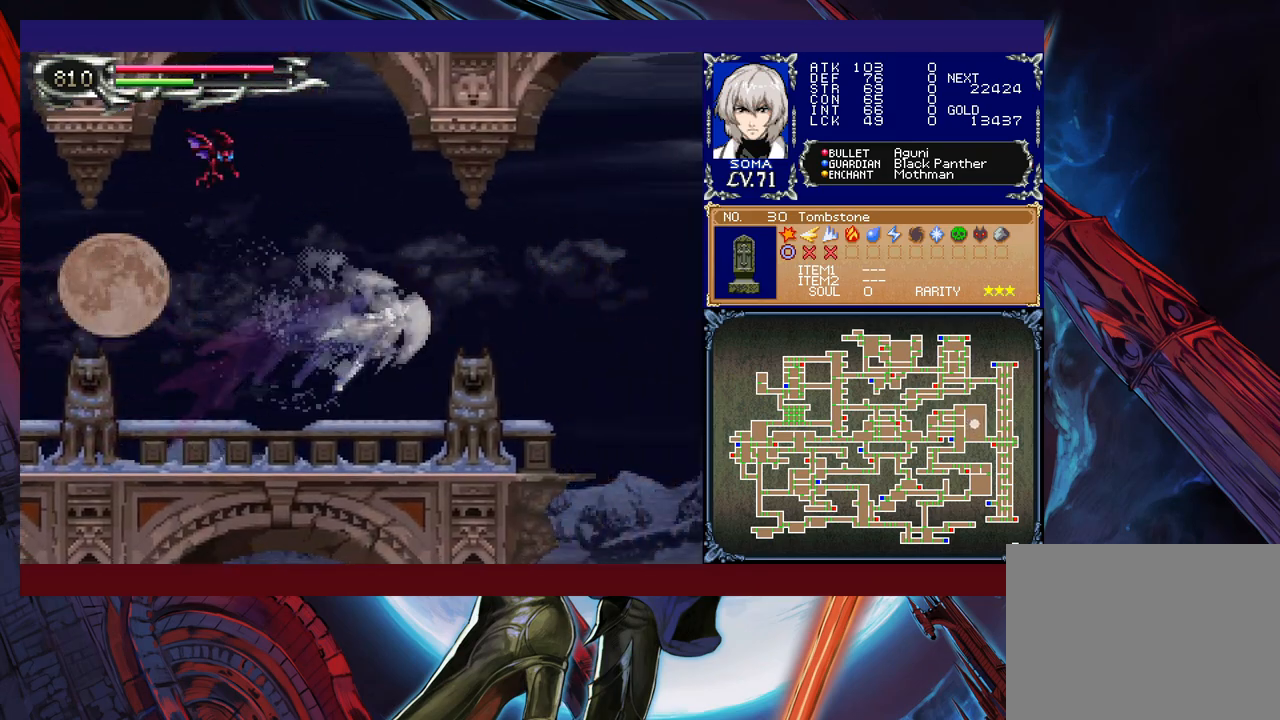
{"buttons": ["R1"], "left_stick": "up-left", "events": [[167, "left_stick", "up-left"]]}
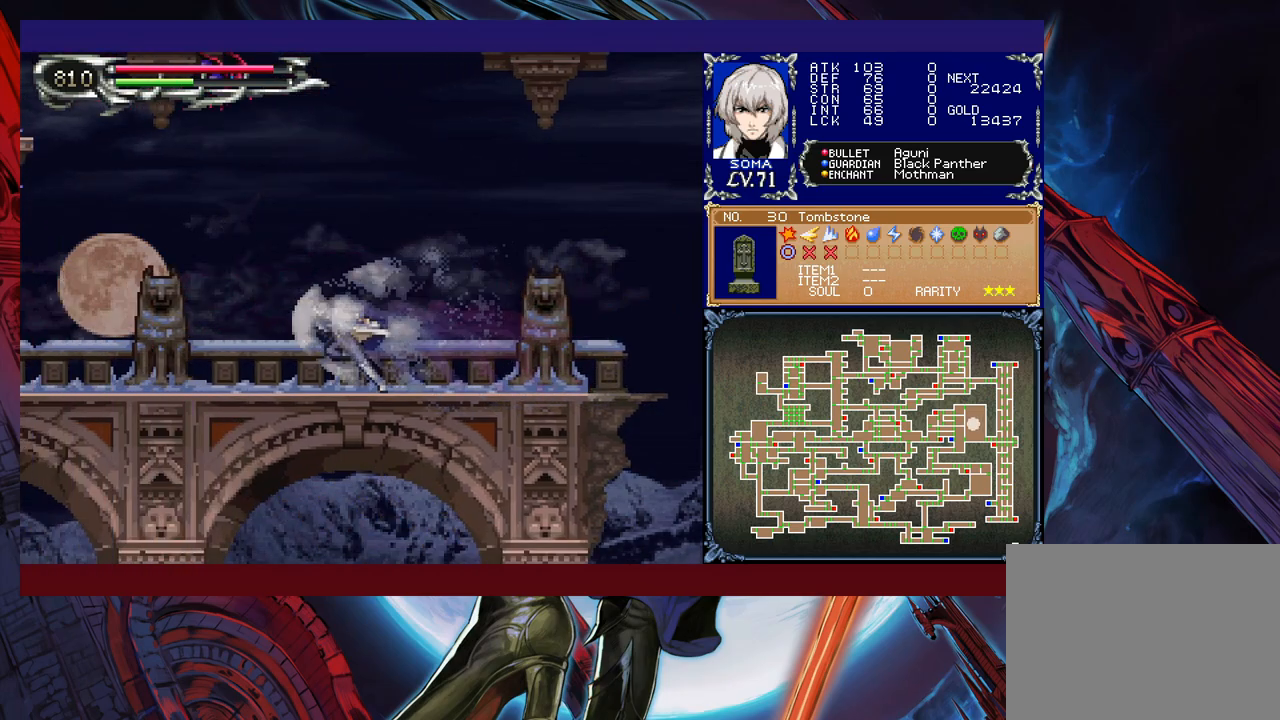
{"buttons": ["R1"], "left_stick": "right", "events": [[67, "left_stick", "center"], [117, "left_stick", "right"]]}
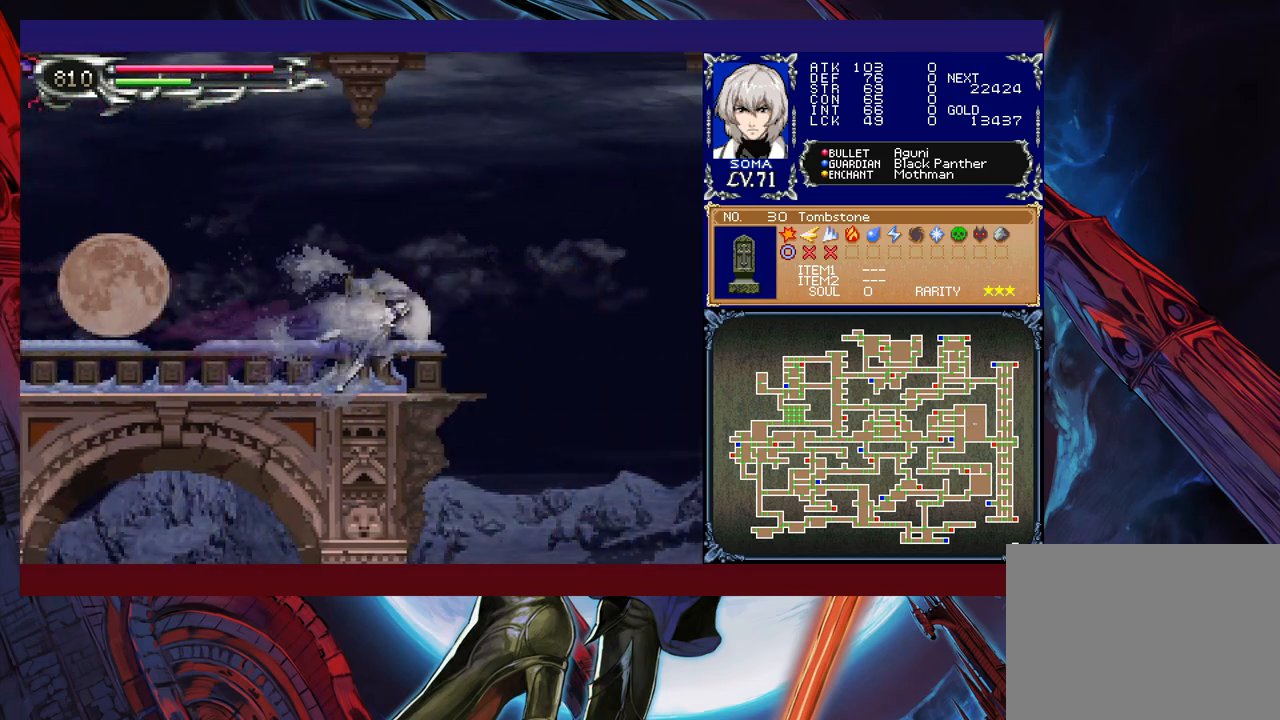
{"buttons": ["R1"], "left_stick": "left", "events": [[267, "left_stick", "left"]]}
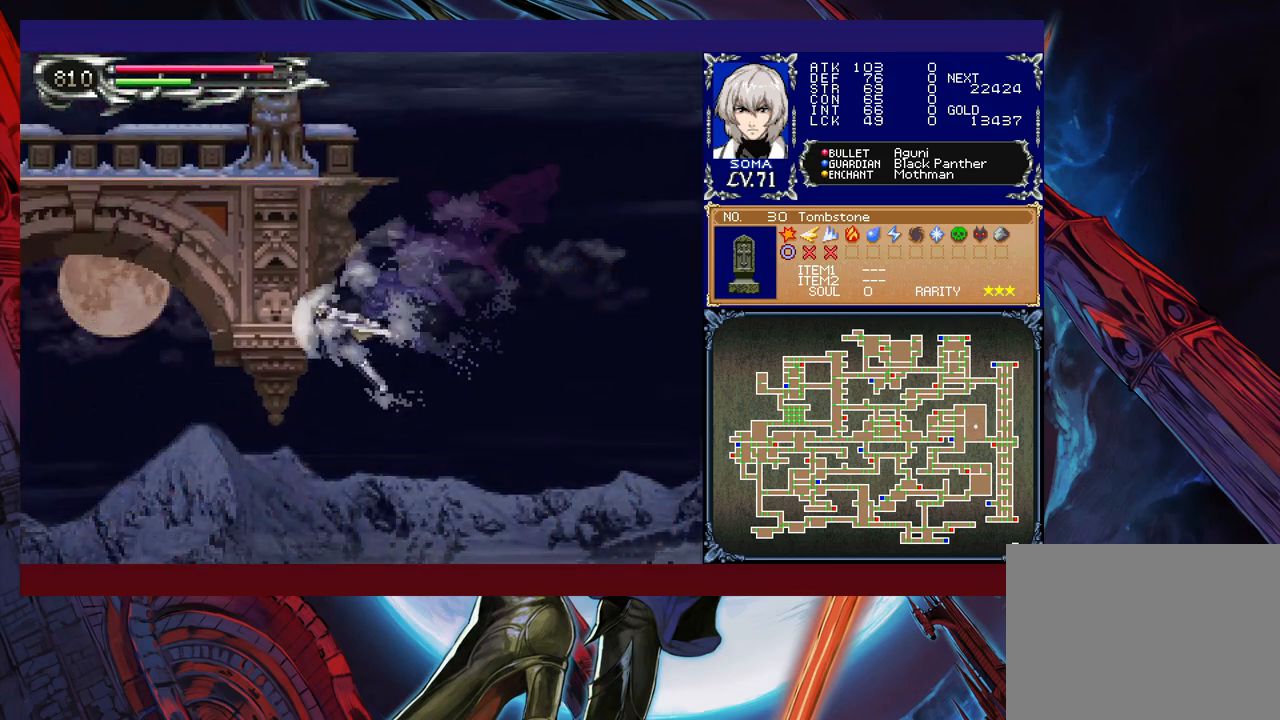
{"buttons": ["B", "R1"], "left_stick": "left", "events": [[217, "B", "down"]]}
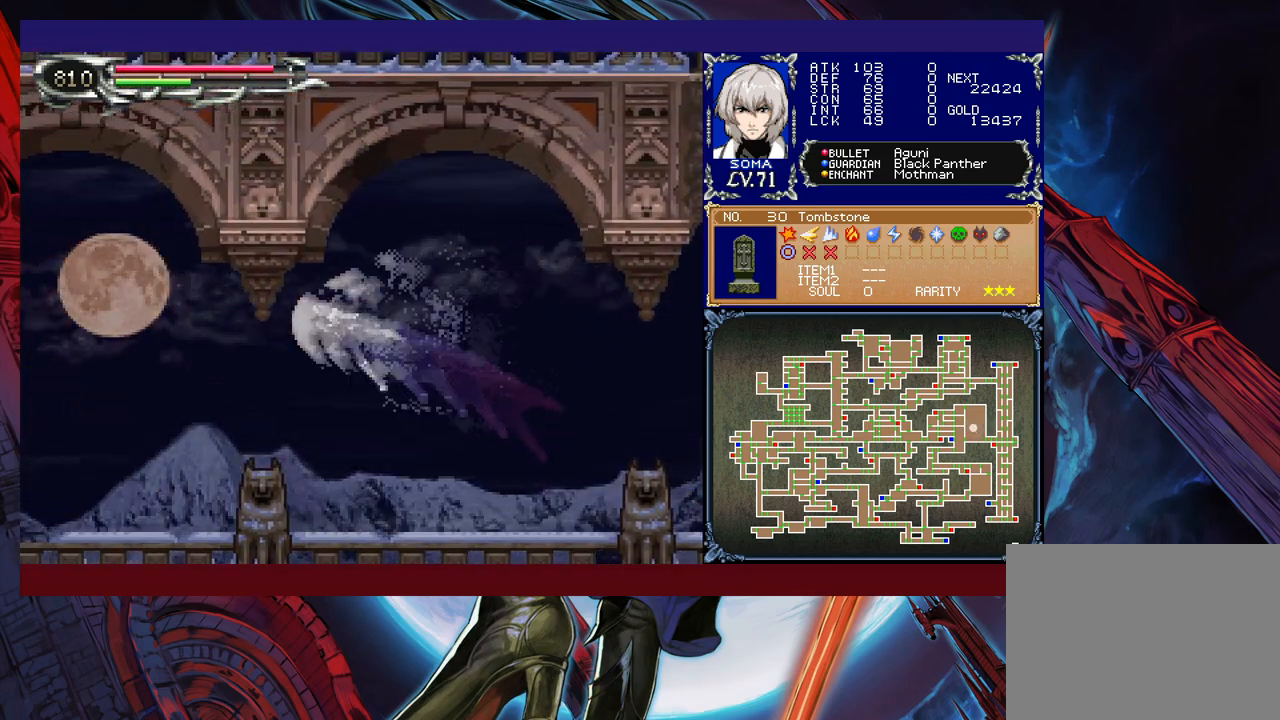
{"buttons": ["B", "R1"], "left_stick": "left", "events": []}
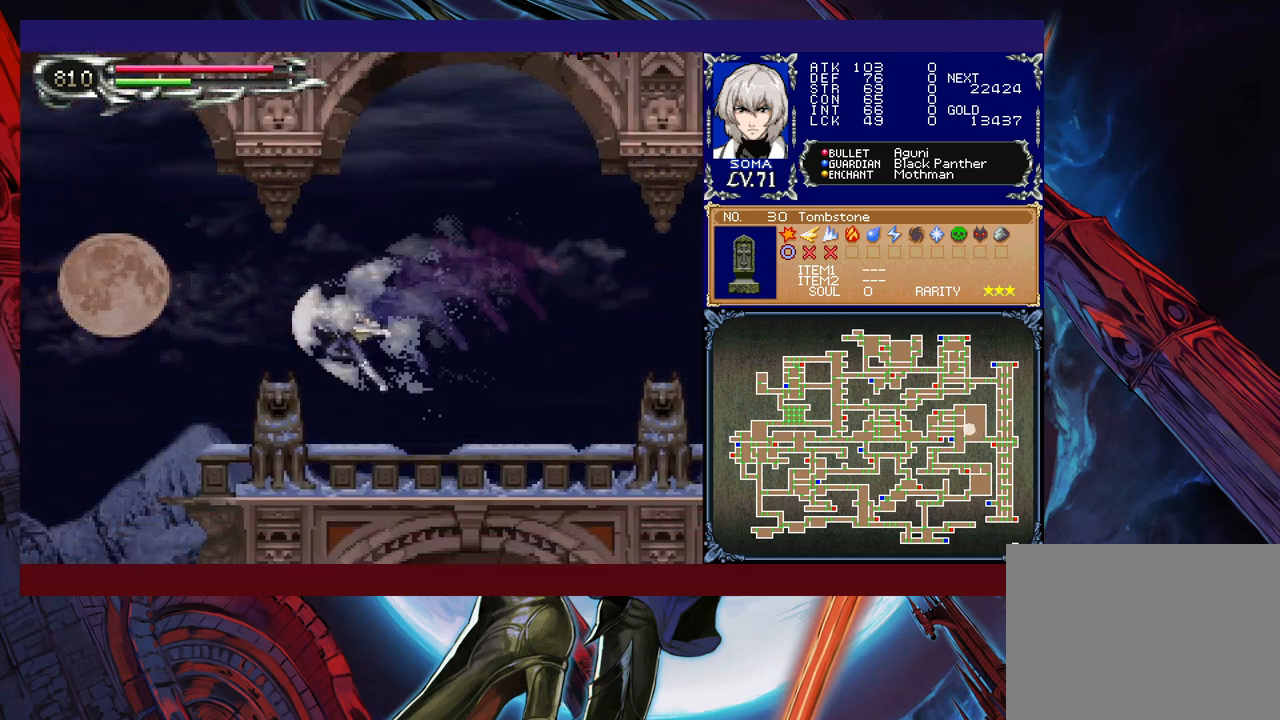
{"buttons": ["R1"], "left_stick": "right", "events": [[267, "left_stick", "center"], [283, "R1", "up"], [317, "left_stick", "right"], [333, "B", "up"], [383, "R1", "down"]]}
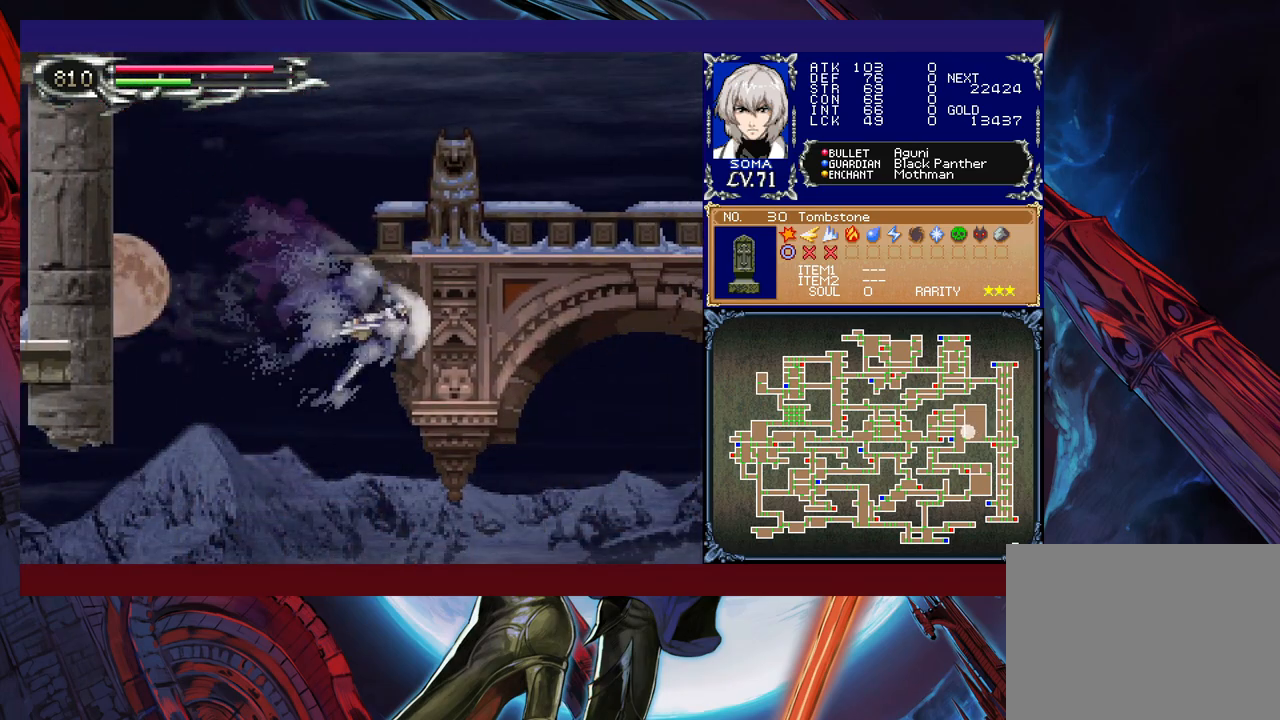
{"buttons": ["B", "R1"], "left_stick": "right", "events": [[267, "B", "down"]]}
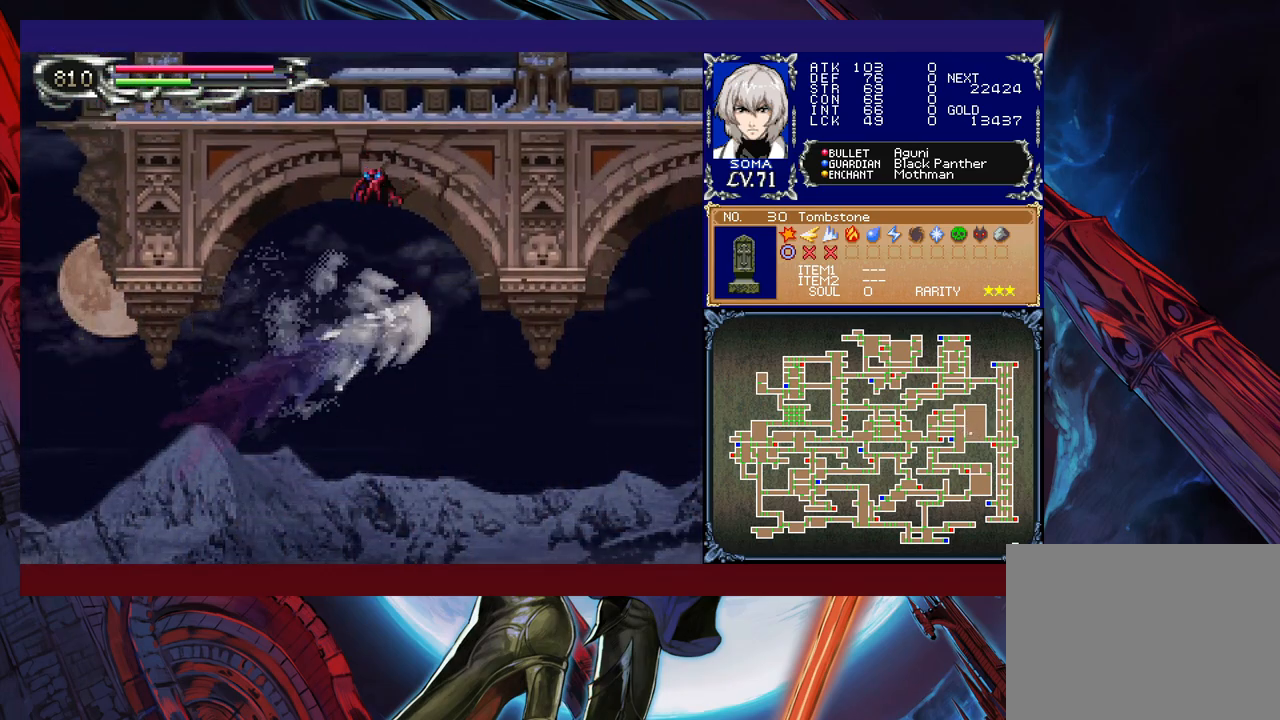
{"buttons": ["R1"], "left_stick": "right", "events": [[167, "B", "up"]]}